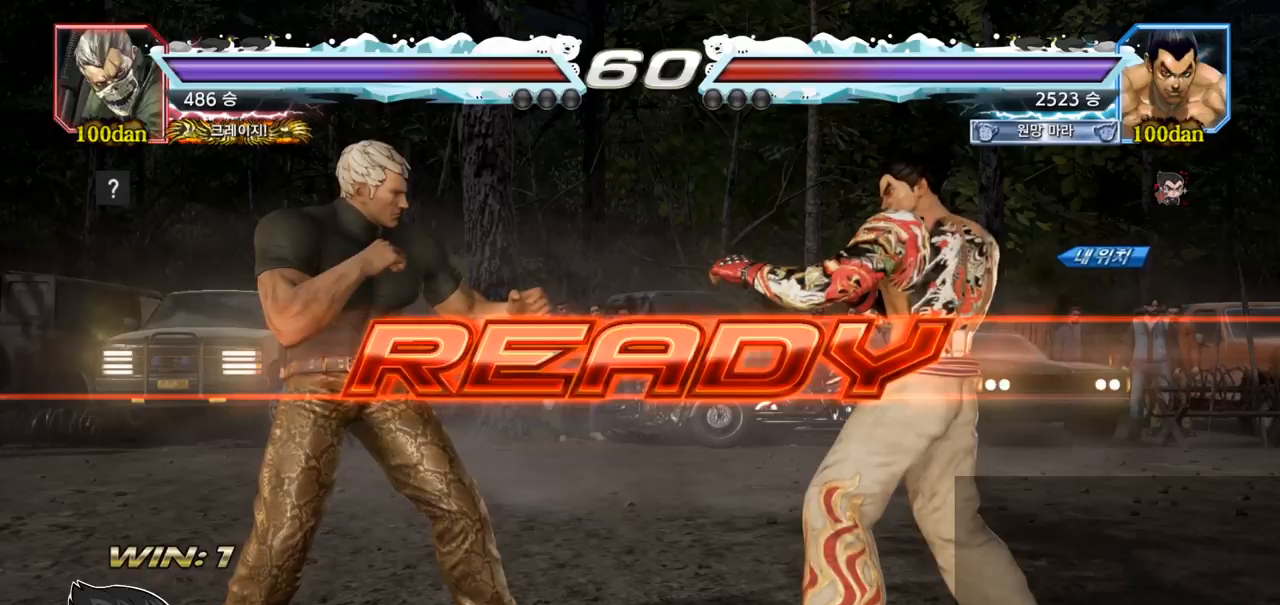
Gameplay with a controller (arcade stick); each line is a JSON object with the inputs held at the frame after it. "events" lists button and stick changes between this image and that frame as [ms after this image, input, new state], when the widget could be followed in between. Not read: L3 R3.
{"buttons": ["SQUARE", "TRIANGLE"], "left_stick": "down", "events": [[467, "TRIANGLE", "down"], [483, "SQUARE", "down"], [500, "left_stick", "down"]]}
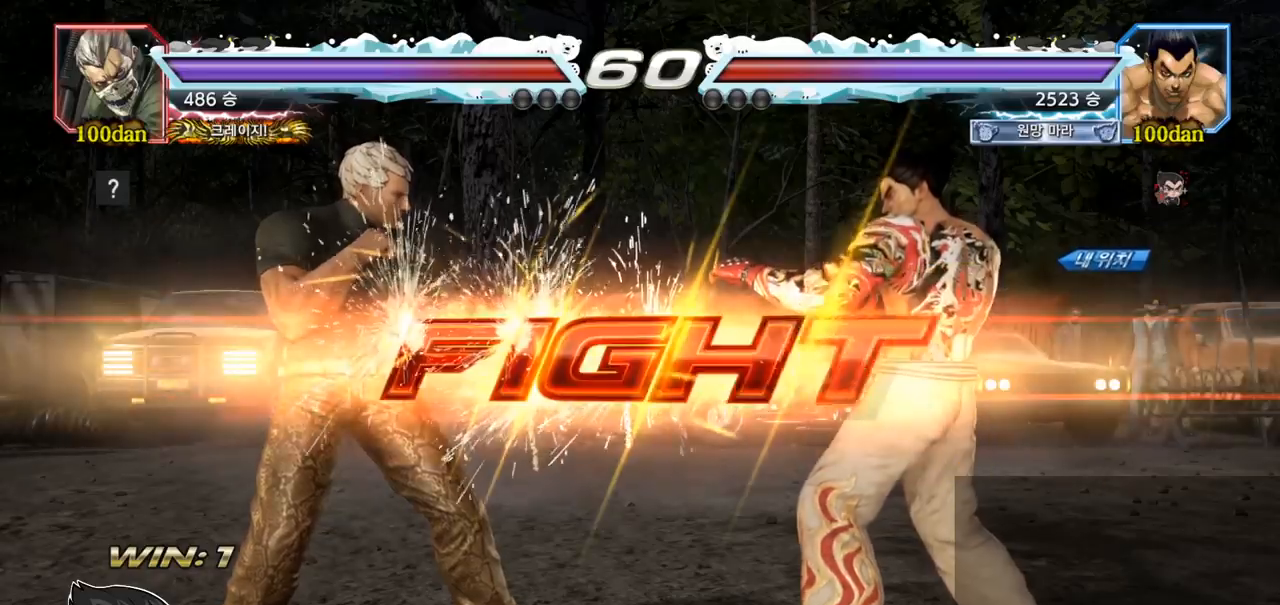
{"buttons": [], "left_stick": "right", "events": [[83, "SQUARE", "up"], [83, "TRIANGLE", "up"], [83, "left_stick", "center"], [150, "SQUARE", "down"], [150, "TRIANGLE", "down"], [233, "SQUARE", "up"], [267, "TRIANGLE", "up"], [467, "left_stick", "right"]]}
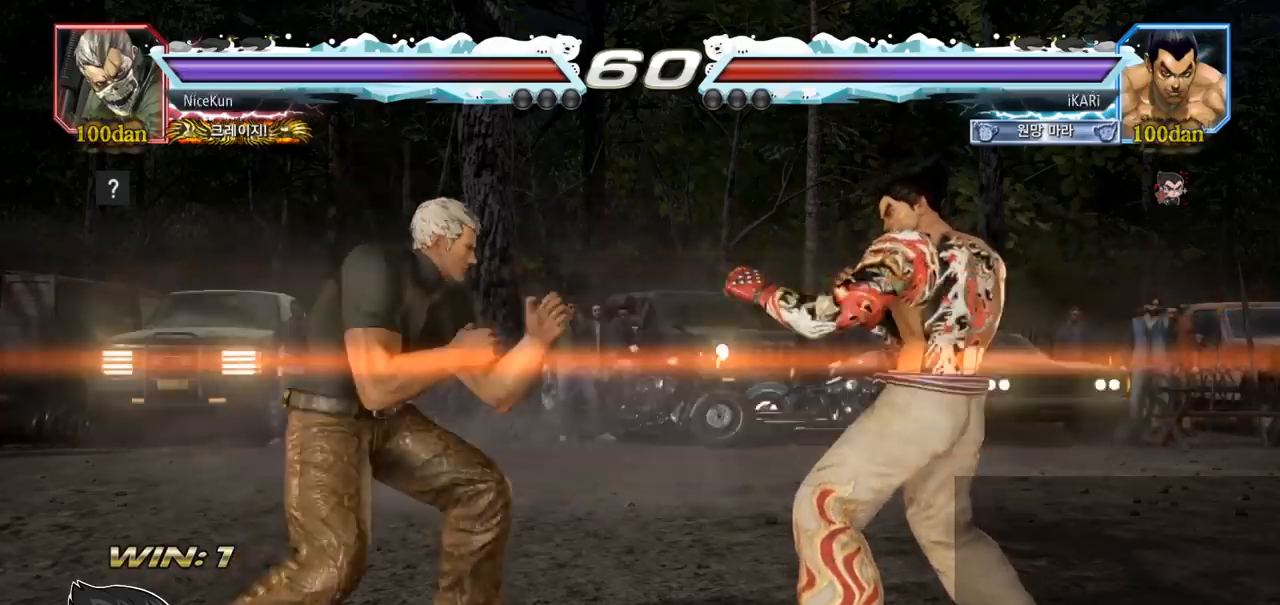
{"buttons": [], "left_stick": "center", "events": [[50, "left_stick", "center"], [167, "left_stick", "left"], [333, "TRIANGLE", "down"], [333, "left_stick", "down-left"], [400, "TRIANGLE", "up"], [400, "left_stick", "center"]]}
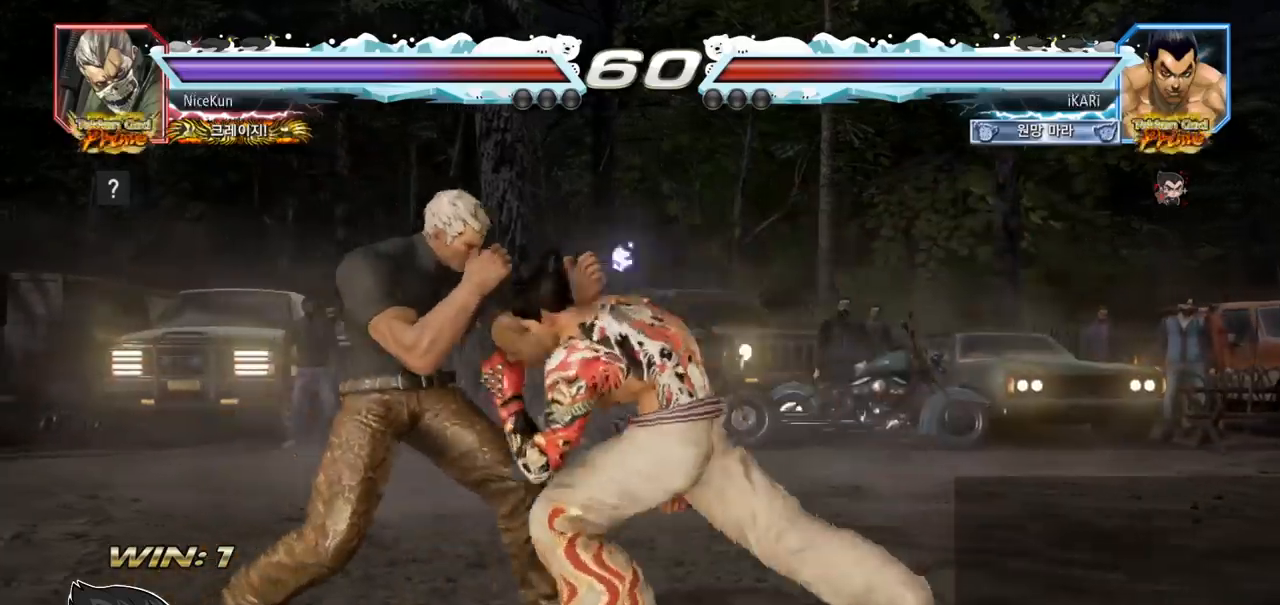
{"buttons": [], "left_stick": "left", "events": [[333, "left_stick", "left"], [383, "left_stick", "center"], [483, "left_stick", "left"]]}
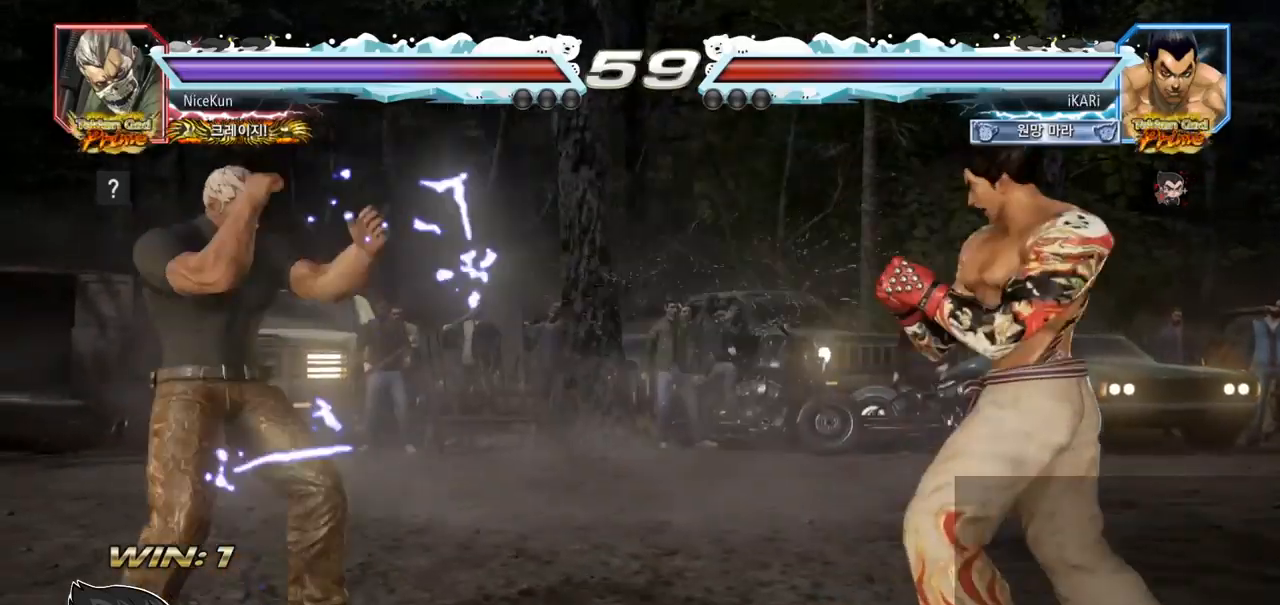
{"buttons": [], "left_stick": "center", "events": [[133, "left_stick", "down"], [150, "TRIANGLE", "down"], [167, "TRIANGLE", "up"], [217, "left_stick", "center"]]}
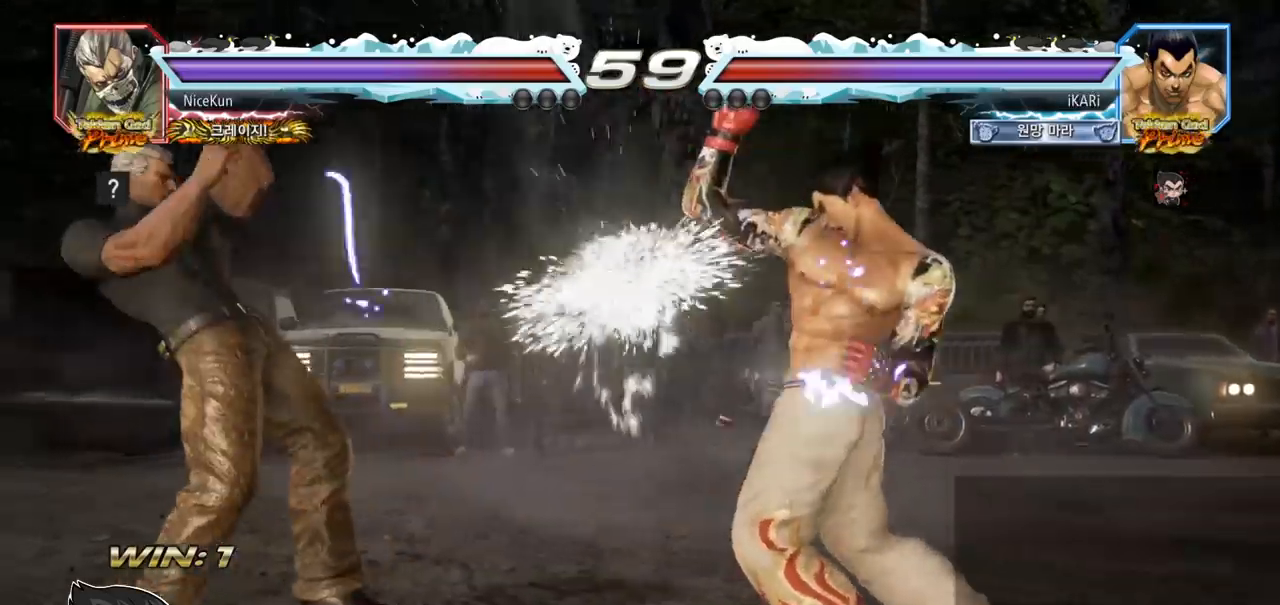
{"buttons": ["TRIANGLE"], "left_stick": "center", "events": [[200, "left_stick", "left"], [233, "CROSS", "down"], [283, "CROSS", "up"], [283, "TRIANGLE", "down"], [350, "TRIANGLE", "up"], [383, "TRIANGLE", "down"], [450, "TRIANGLE", "up"], [467, "TRIANGLE", "down"], [467, "left_stick", "center"]]}
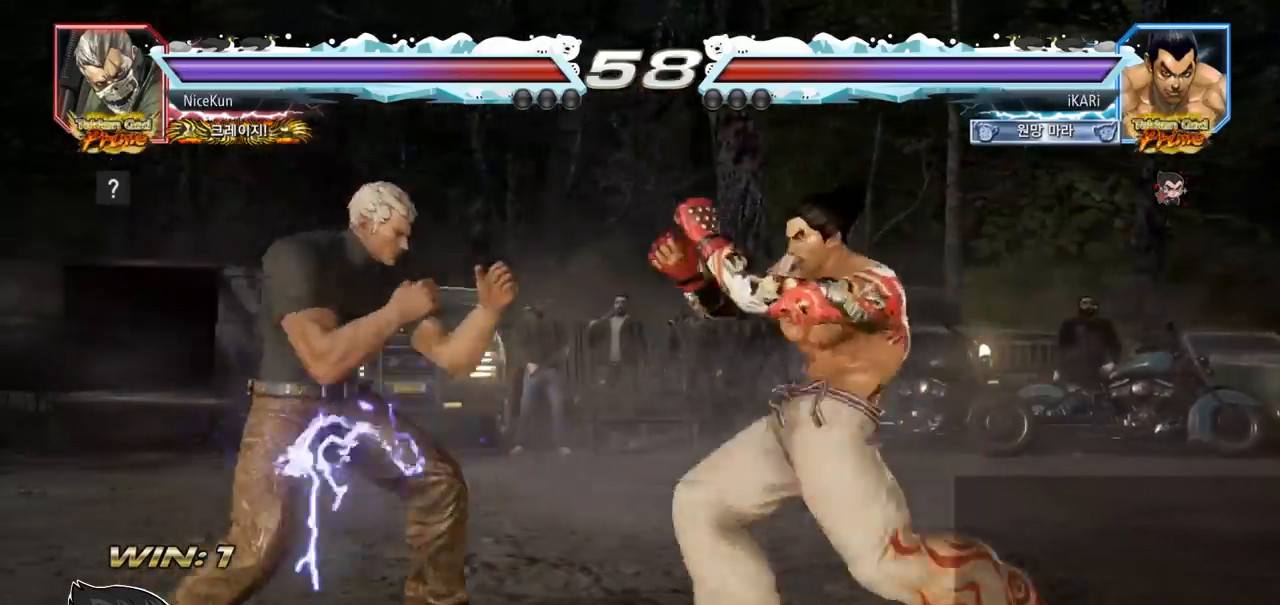
{"buttons": [], "left_stick": "center", "events": [[50, "TRIANGLE", "up"]]}
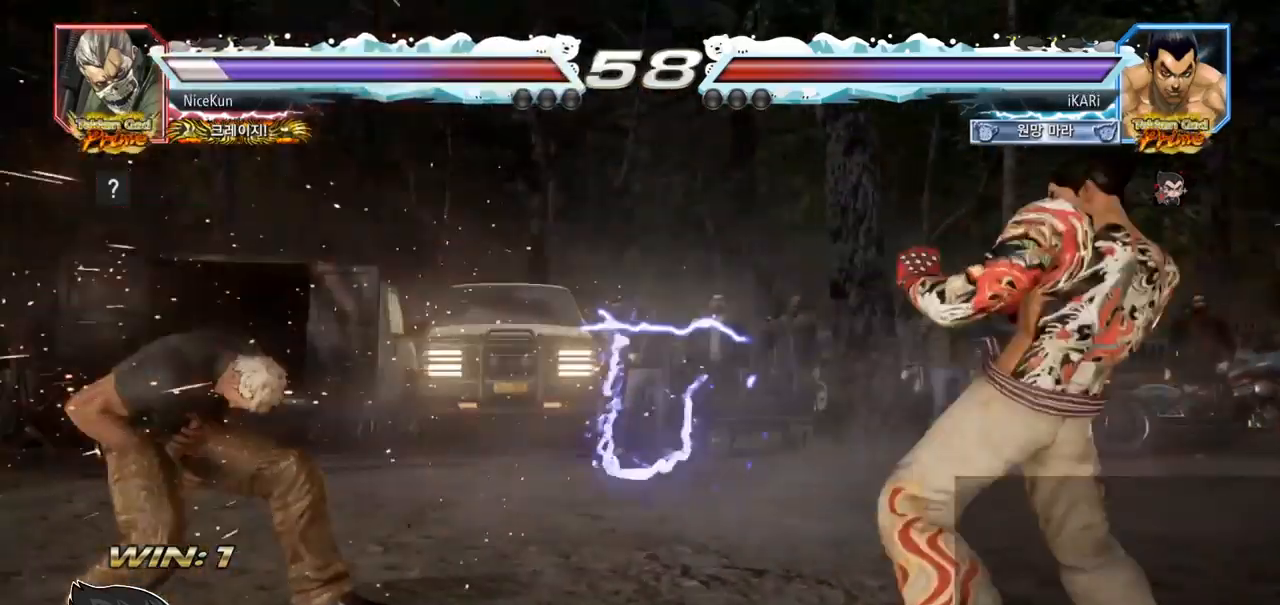
{"buttons": [], "left_stick": "center", "events": [[17, "left_stick", "right"], [67, "left_stick", "center"], [133, "left_stick", "right"], [350, "left_stick", "down"], [400, "left_stick", "center"]]}
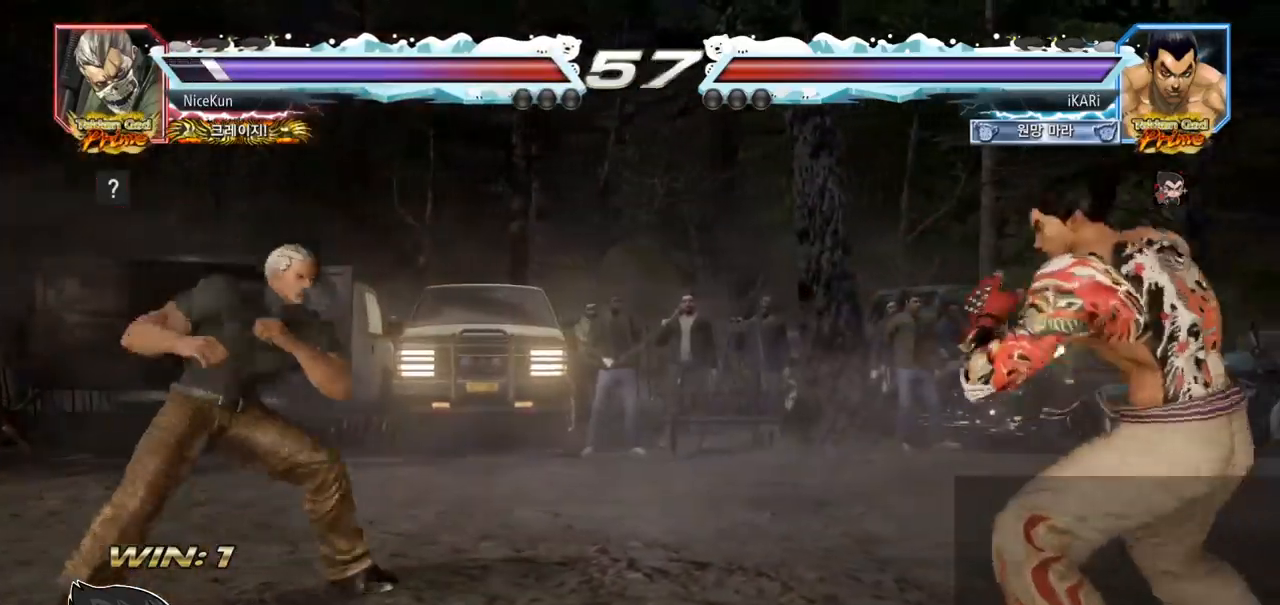
{"buttons": [], "left_stick": "center", "events": [[50, "CROSS", "down"], [117, "CROSS", "up"], [217, "TRIANGLE", "down"], [267, "TRIANGLE", "up"], [300, "TRIANGLE", "down"], [350, "TRIANGLE", "up"], [400, "TRIANGLE", "down"], [467, "TRIANGLE", "up"]]}